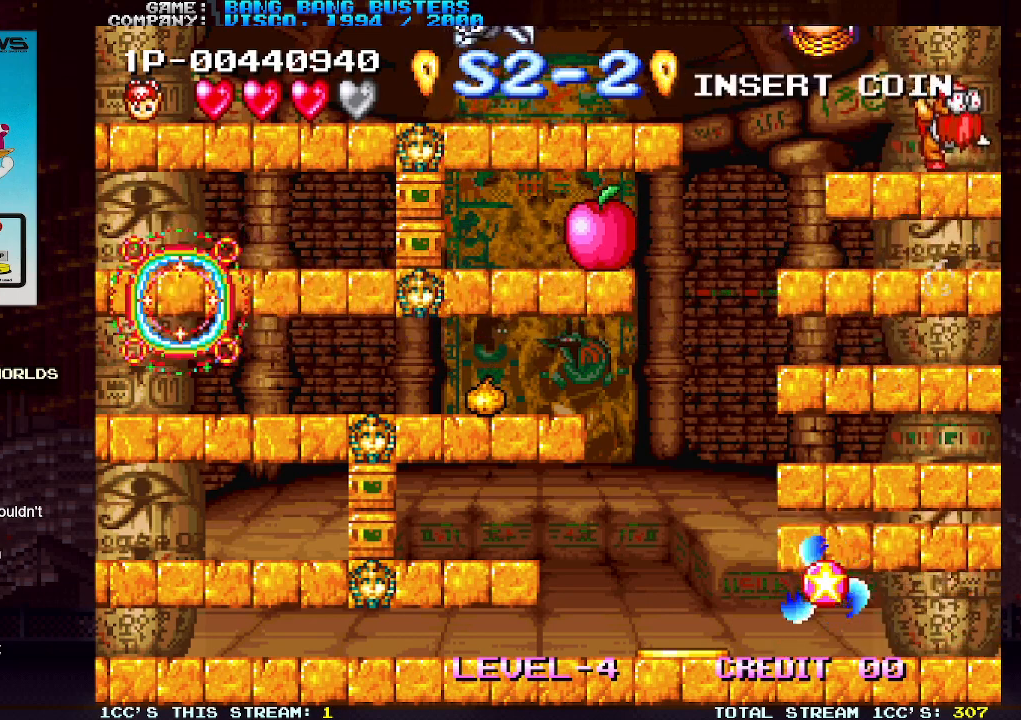
Gameplay with a controller (arcade stick); each line is a JSON object with the inputs held at the frame after it. "events" lists button and stick changes between this image and that frame as [ms after this image, input, new state], when the widget could be followed in between. Not read: L3 R3.
{"buttons": ["SQUARE"], "left_stick": "center", "events": [[50, "SQUARE", "up"], [467, "SQUARE", "down"]]}
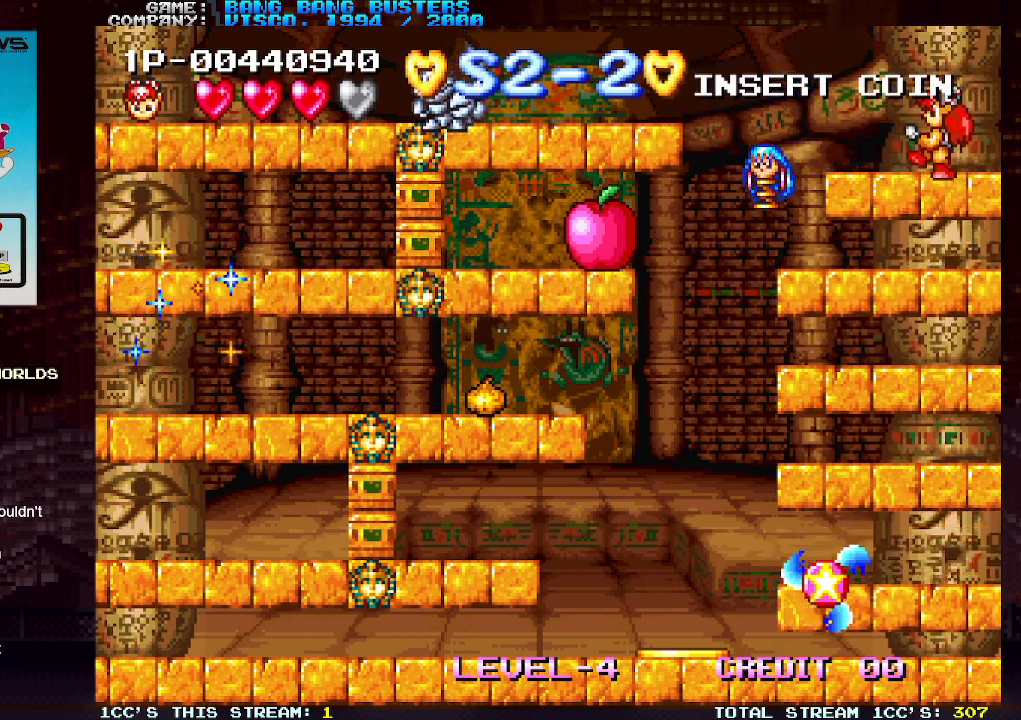
{"buttons": ["TRIANGLE"], "left_stick": "down", "events": [[67, "SQUARE", "up"], [367, "left_stick", "down"], [450, "TRIANGLE", "down"]]}
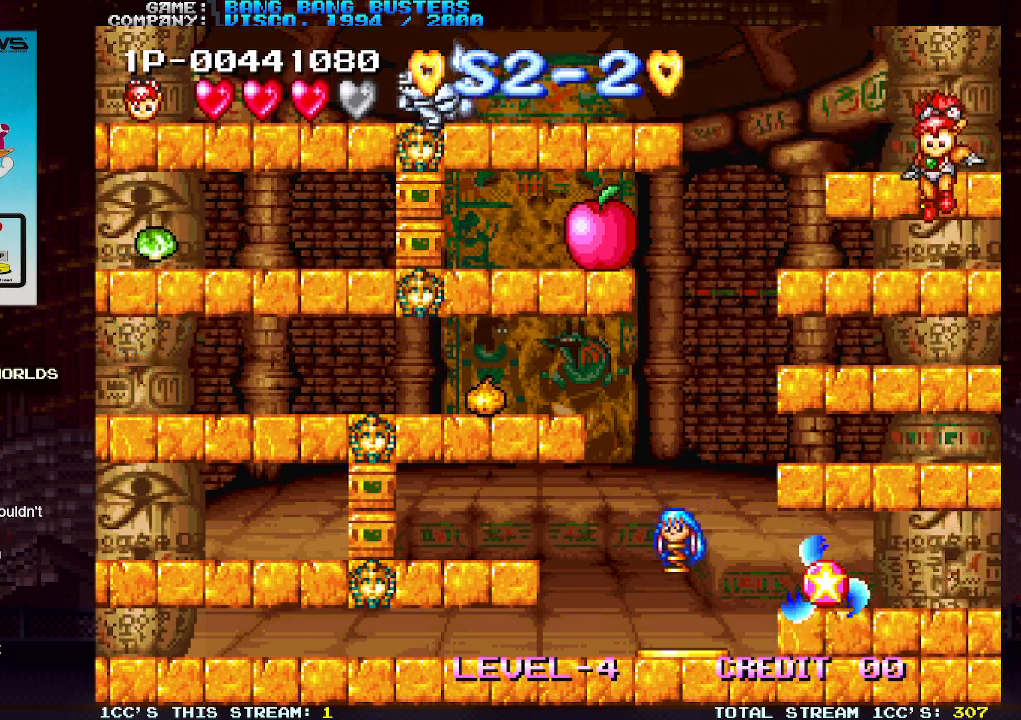
{"buttons": [], "left_stick": "down", "events": [[67, "TRIANGLE", "up"], [133, "left_stick", "center"], [217, "left_stick", "down"], [317, "TRIANGLE", "down"], [400, "TRIANGLE", "up"]]}
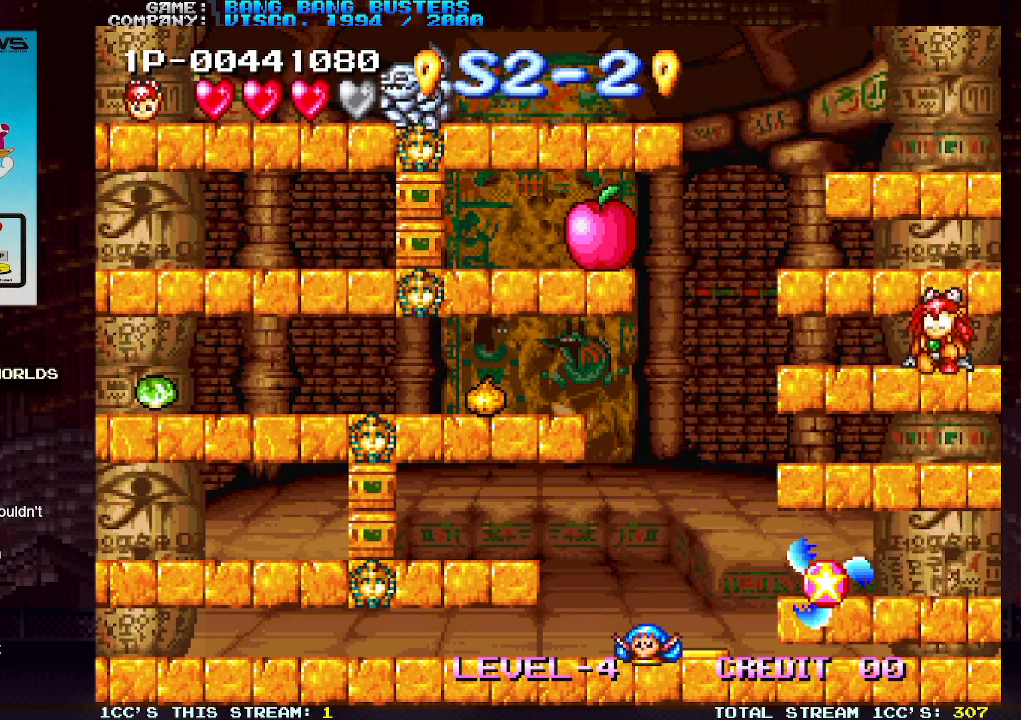
{"buttons": [], "left_stick": "down", "events": [[67, "TRIANGLE", "down"], [133, "TRIANGLE", "up"], [283, "TRIANGLE", "down"], [383, "TRIANGLE", "up"]]}
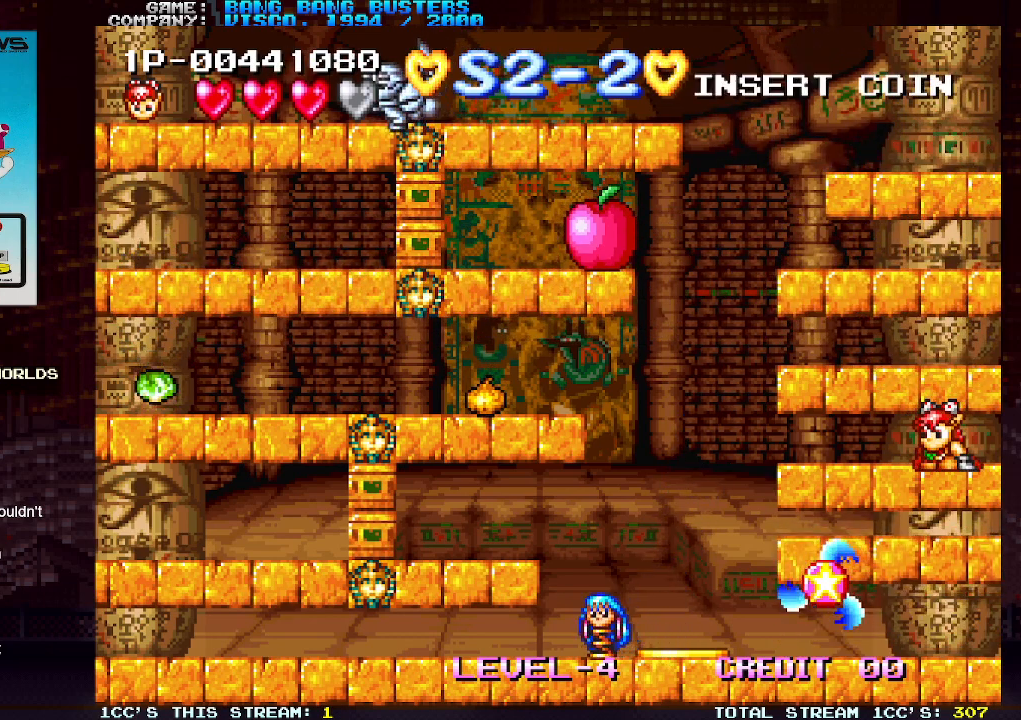
{"buttons": [], "left_stick": "center", "events": [[50, "TRIANGLE", "down"], [133, "TRIANGLE", "up"], [267, "TRIANGLE", "down"], [367, "TRIANGLE", "up"], [450, "left_stick", "center"]]}
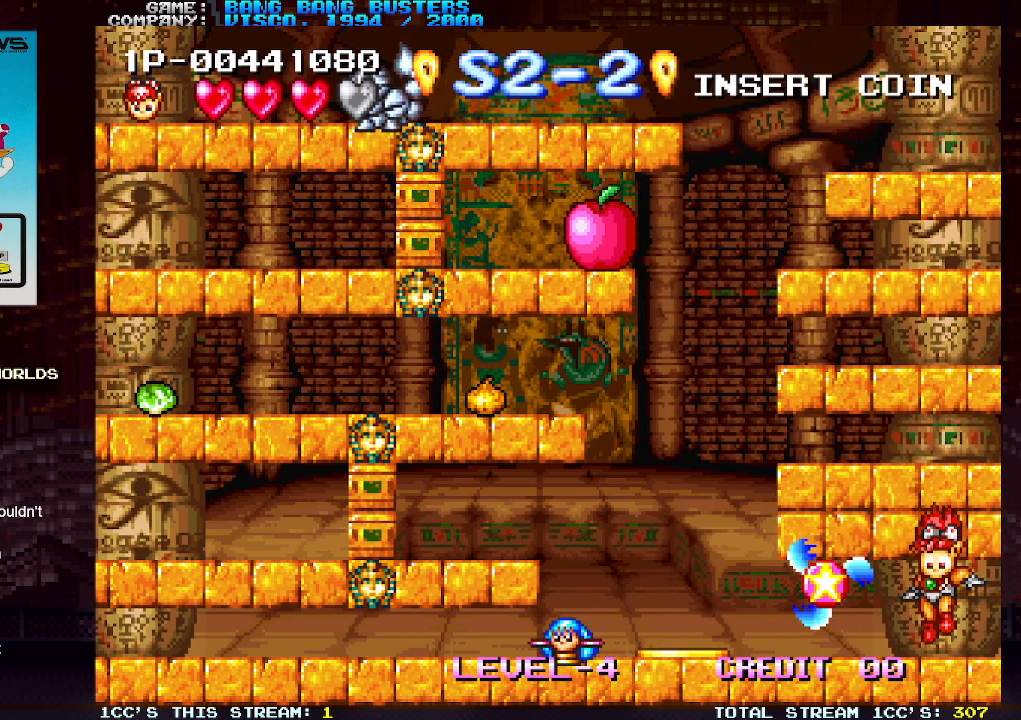
{"buttons": [], "left_stick": "left", "events": [[17, "left_stick", "left"]]}
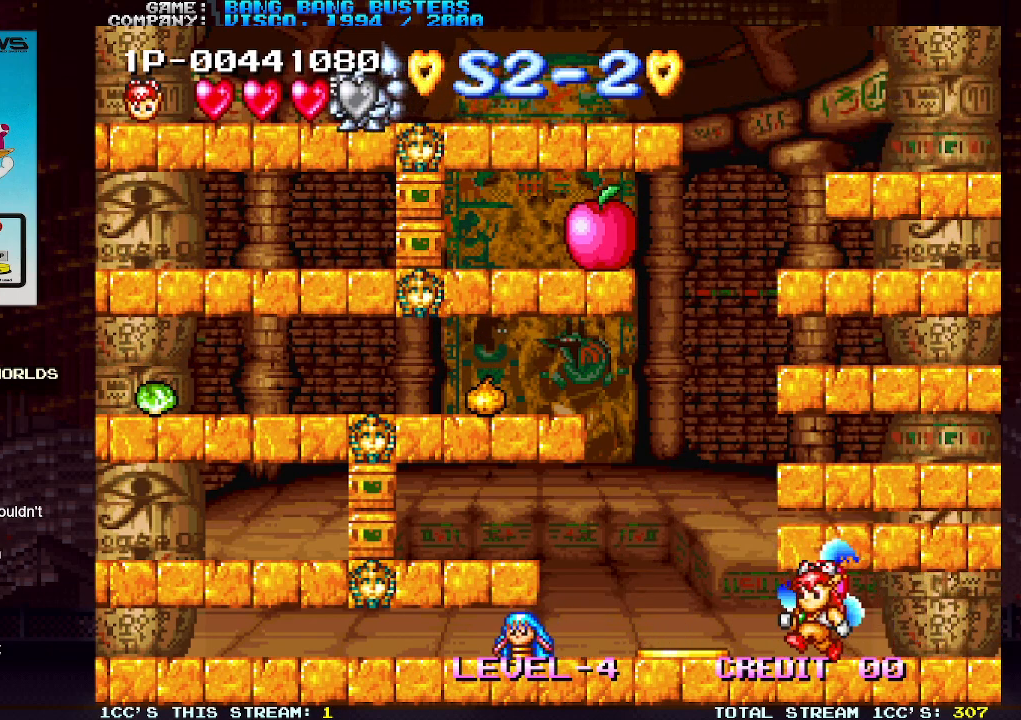
{"buttons": [], "left_stick": "left", "events": [[117, "TRIANGLE", "down"], [317, "TRIANGLE", "up"]]}
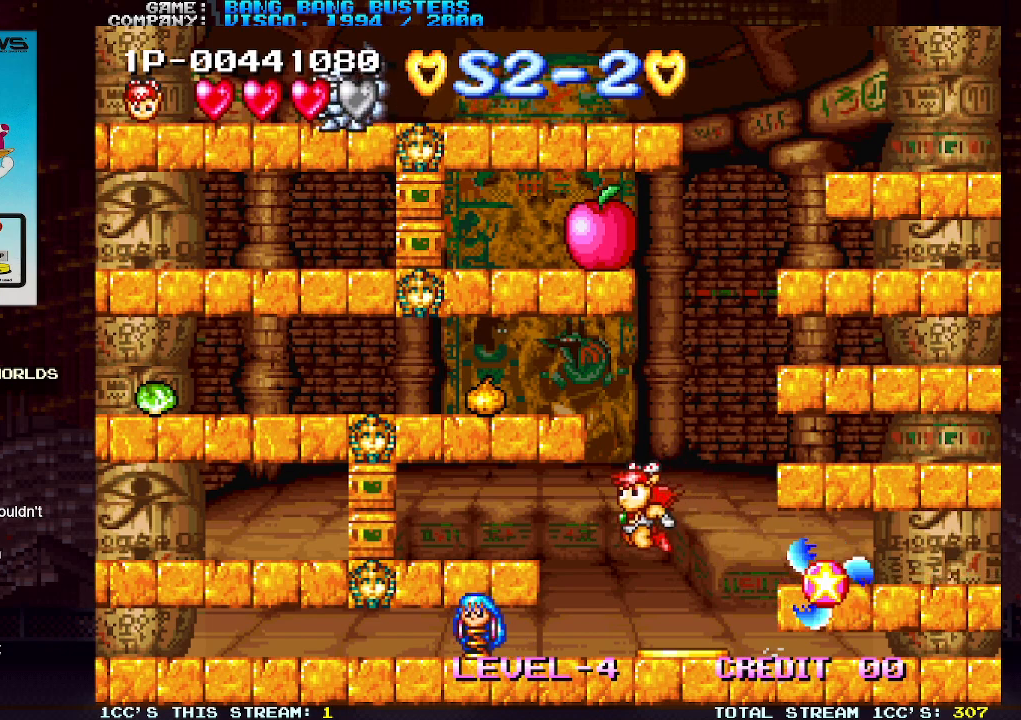
{"buttons": [], "left_stick": "center", "events": [[233, "SQUARE", "down"], [300, "left_stick", "center"], [333, "SQUARE", "up"]]}
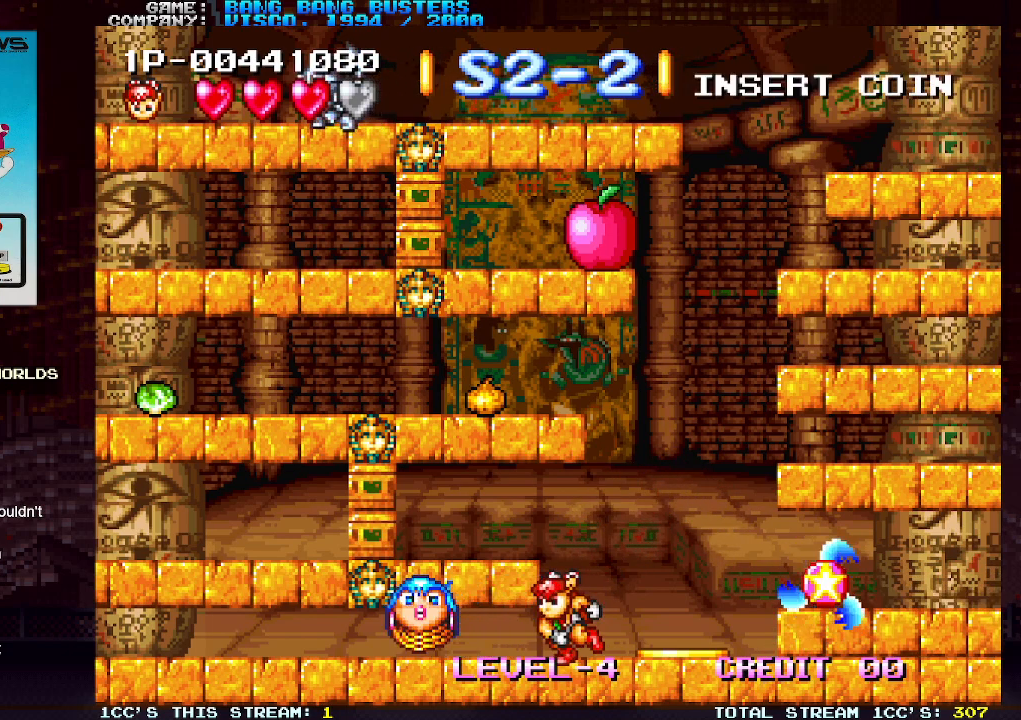
{"buttons": [], "left_stick": "left", "events": [[67, "left_stick", "left"], [167, "SQUARE", "down"], [267, "SQUARE", "up"], [350, "left_stick", "center"], [450, "left_stick", "left"]]}
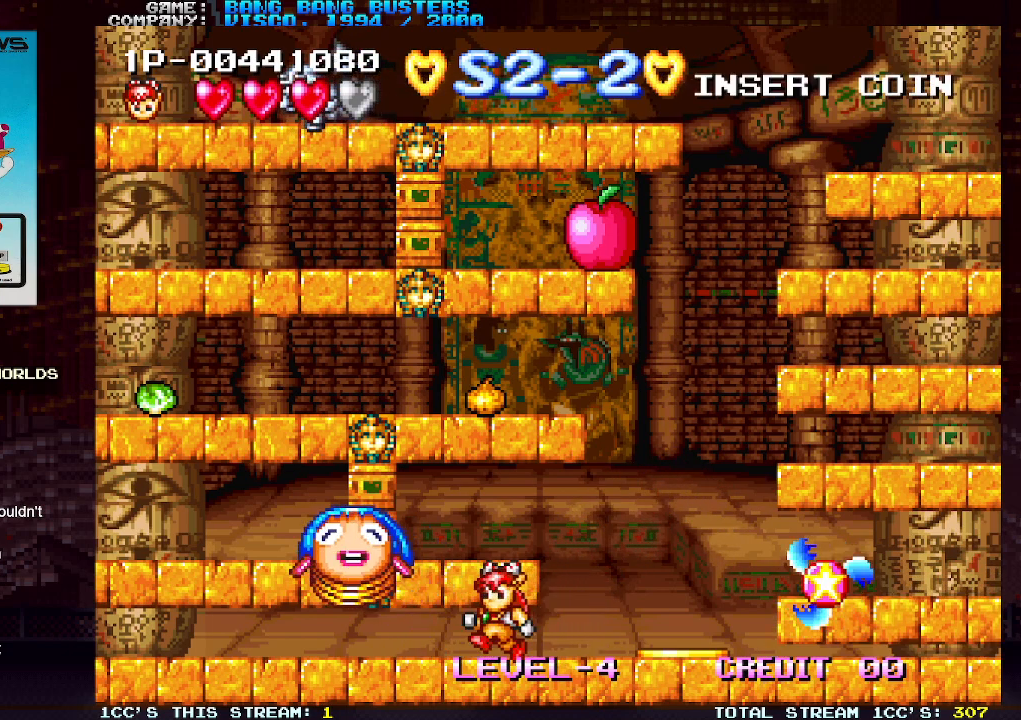
{"buttons": [], "left_stick": "left", "events": []}
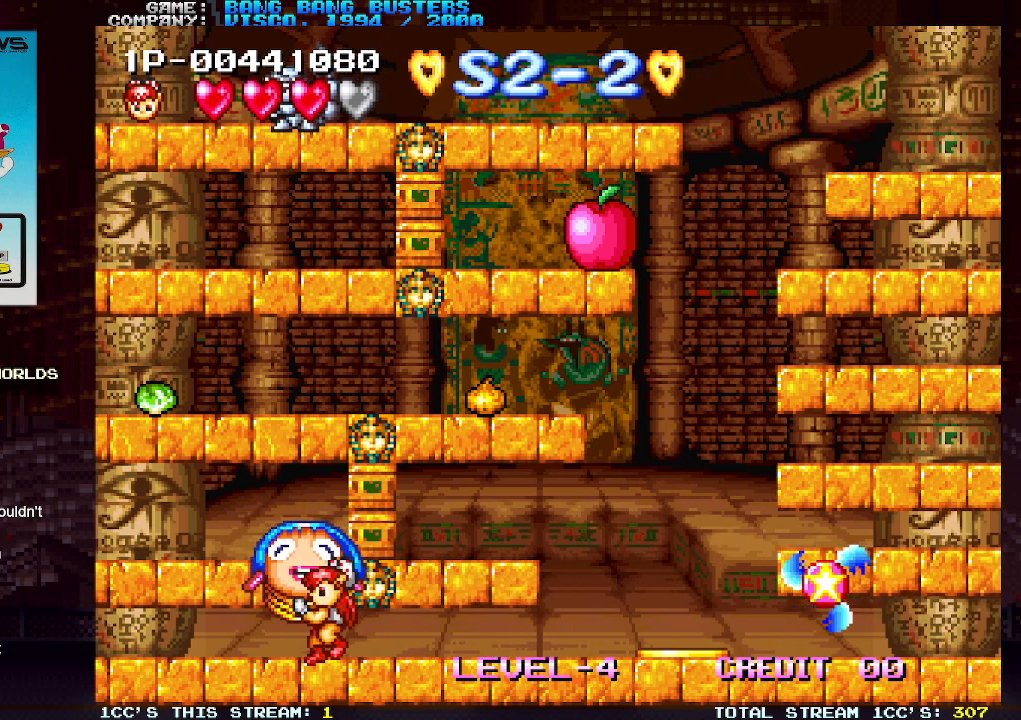
{"buttons": [], "left_stick": "right", "events": [[133, "left_stick", "right"], [150, "TRIANGLE", "down"], [200, "TRIANGLE", "up"], [283, "TRIANGLE", "down"], [350, "TRIANGLE", "up"], [417, "TRIANGLE", "down"], [483, "TRIANGLE", "up"]]}
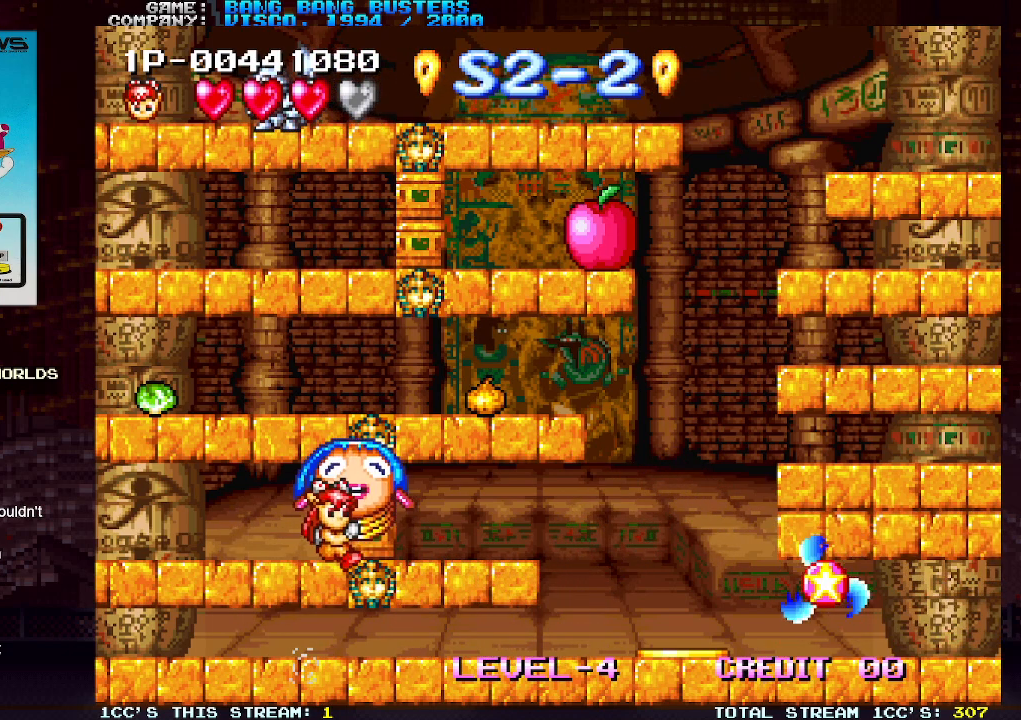
{"buttons": ["TRIANGLE"], "left_stick": "right", "events": [[67, "TRIANGLE", "down"], [133, "TRIANGLE", "up"], [183, "TRIANGLE", "down"], [283, "TRIANGLE", "up"], [333, "TRIANGLE", "down"], [417, "TRIANGLE", "up"], [500, "TRIANGLE", "down"]]}
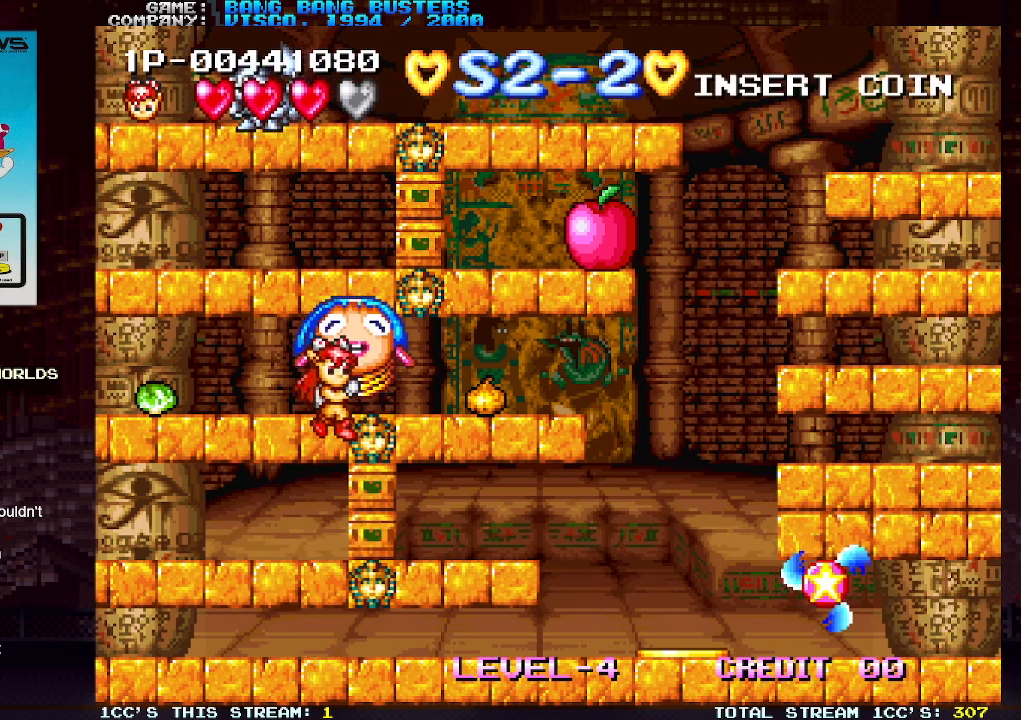
{"buttons": [], "left_stick": "right", "events": [[67, "TRIANGLE", "up"]]}
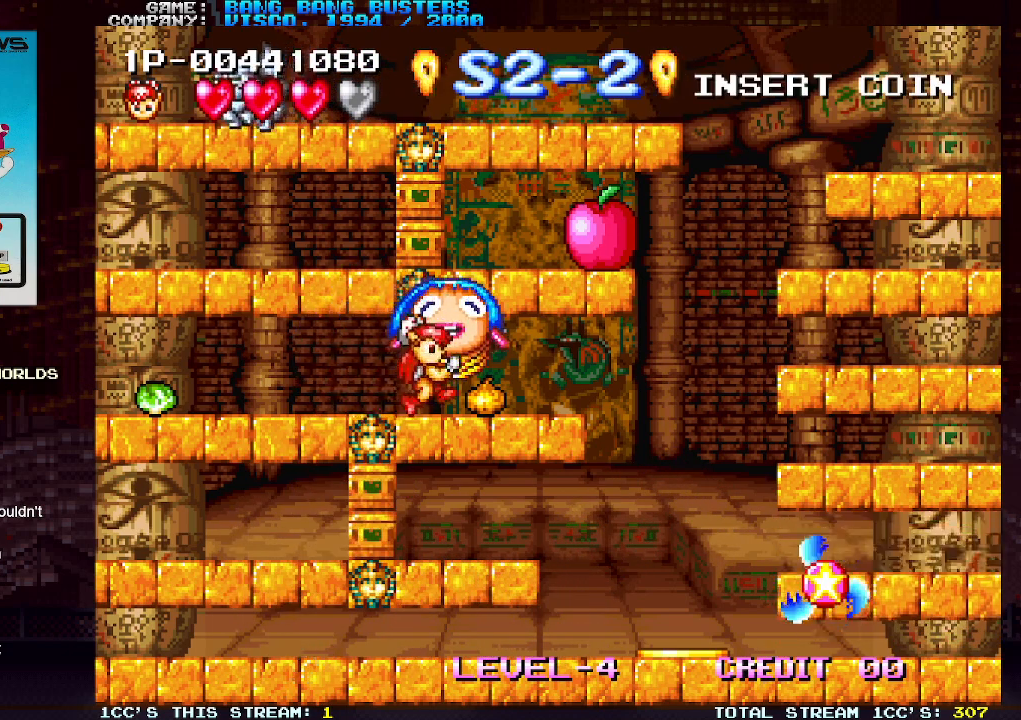
{"buttons": ["TRIANGLE"], "left_stick": "center", "events": [[67, "TRIANGLE", "down"], [133, "TRIANGLE", "up"], [233, "TRIANGLE", "down"], [300, "TRIANGLE", "up"], [383, "TRIANGLE", "down"], [450, "TRIANGLE", "up"], [467, "left_stick", "center"], [500, "TRIANGLE", "down"]]}
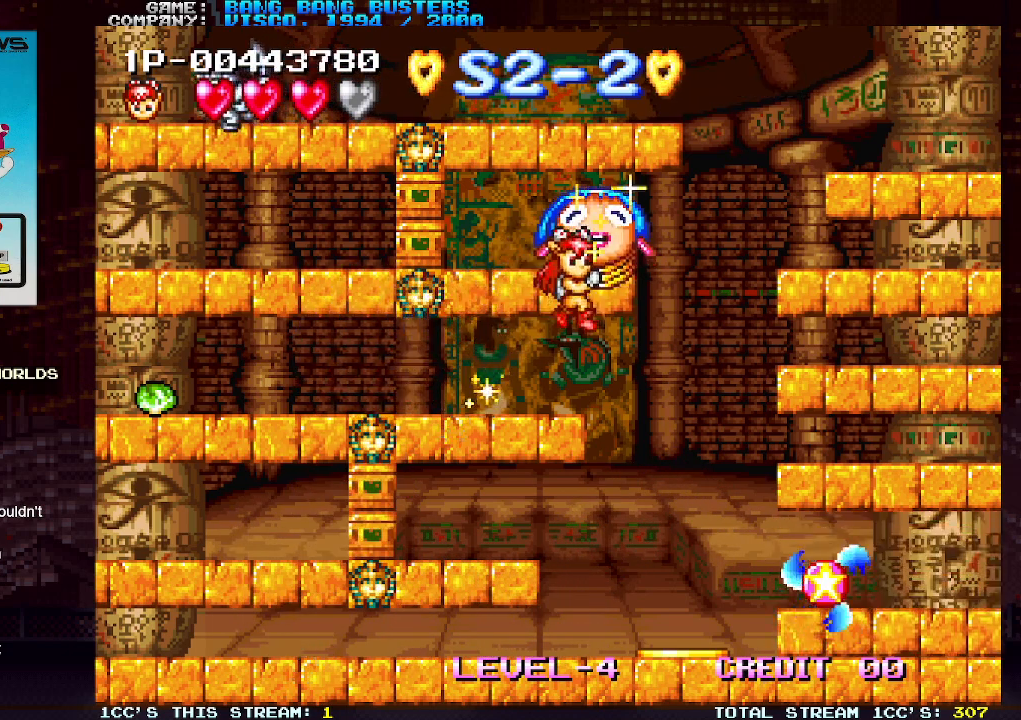
{"buttons": ["TRIANGLE"], "left_stick": "center", "events": [[33, "left_stick", "left"], [67, "TRIANGLE", "up"], [133, "TRIANGLE", "down"], [217, "TRIANGLE", "up"], [250, "left_stick", "center"], [283, "TRIANGLE", "down"], [367, "TRIANGLE", "up"], [433, "TRIANGLE", "down"]]}
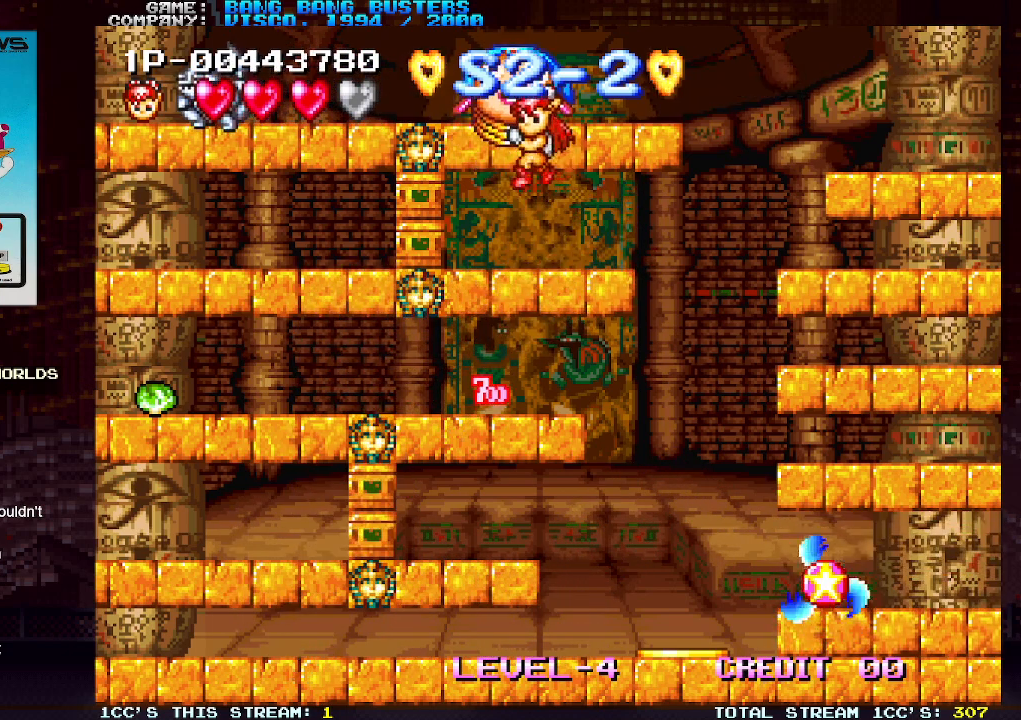
{"buttons": [], "left_stick": "center", "events": [[33, "TRIANGLE", "up"], [100, "TRIANGLE", "down"], [167, "TRIANGLE", "up"], [233, "TRIANGLE", "down"], [317, "TRIANGLE", "up"]]}
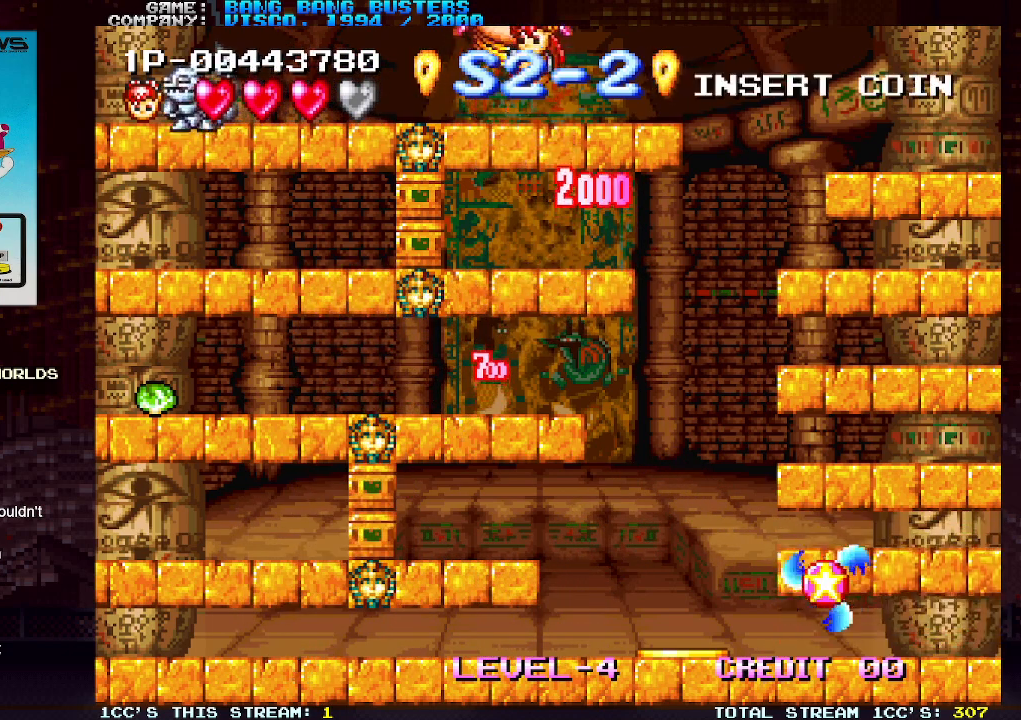
{"buttons": [], "left_stick": "left", "events": [[133, "left_stick", "left"], [200, "left_stick", "center"], [267, "left_stick", "left"], [400, "SQUARE", "down"], [483, "SQUARE", "up"]]}
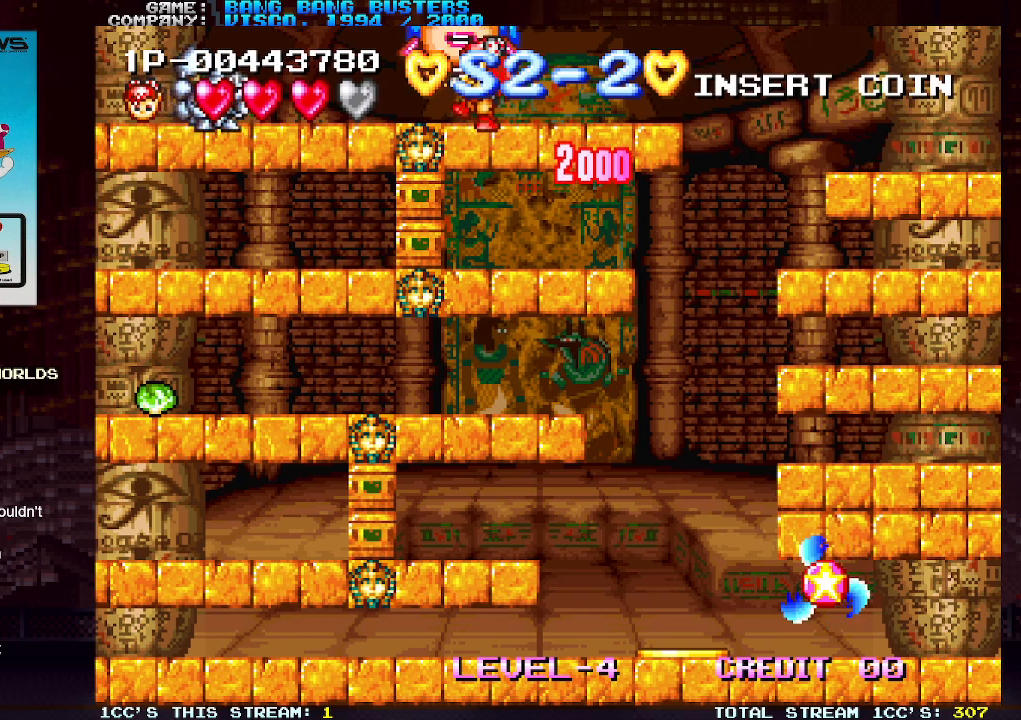
{"buttons": [], "left_stick": "center", "events": [[83, "left_stick", "center"]]}
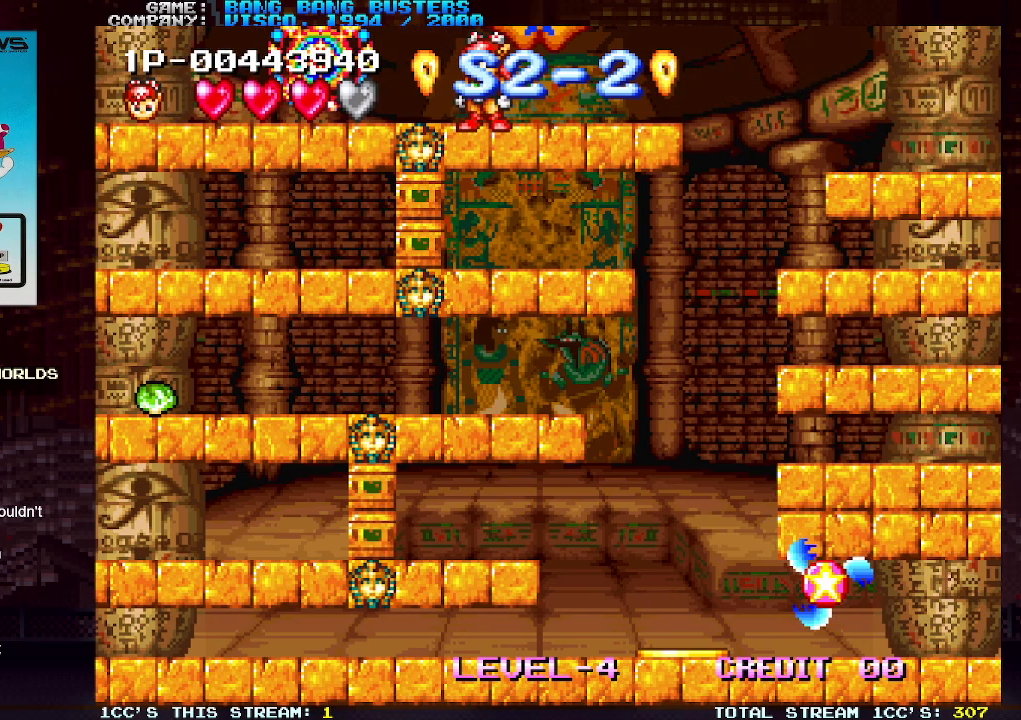
{"buttons": [], "left_stick": "left", "events": [[100, "left_stick", "left"]]}
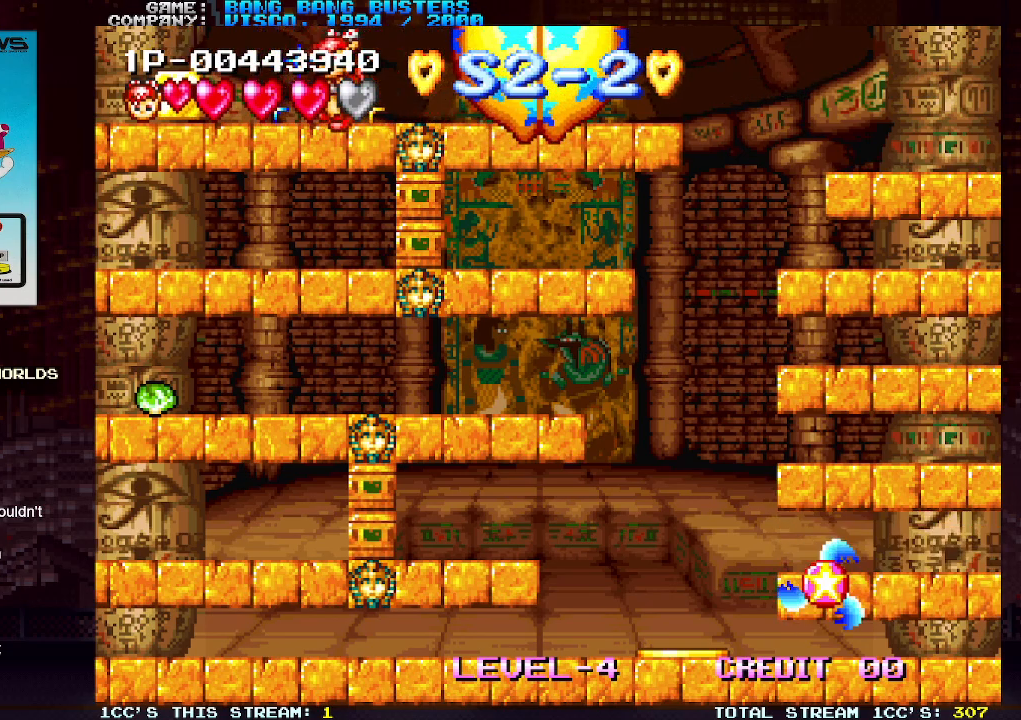
{"buttons": [], "left_stick": "left", "events": []}
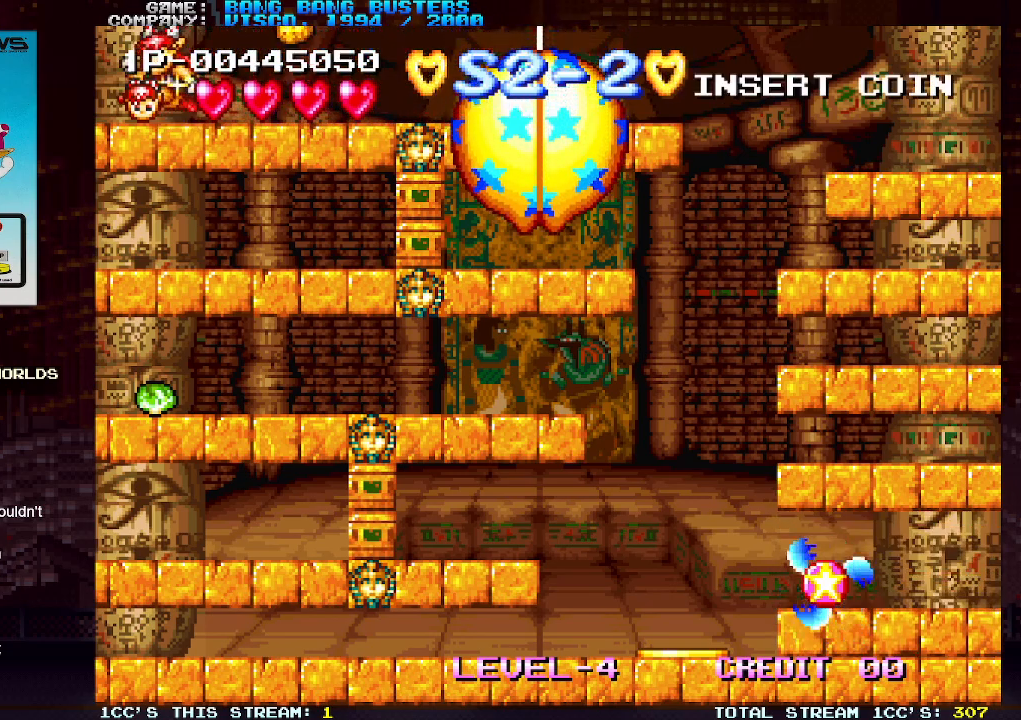
{"buttons": ["TRIANGLE"], "left_stick": "down", "events": [[67, "left_stick", "center"], [133, "left_stick", "right"], [267, "left_stick", "center"], [350, "left_stick", "down"], [433, "TRIANGLE", "down"]]}
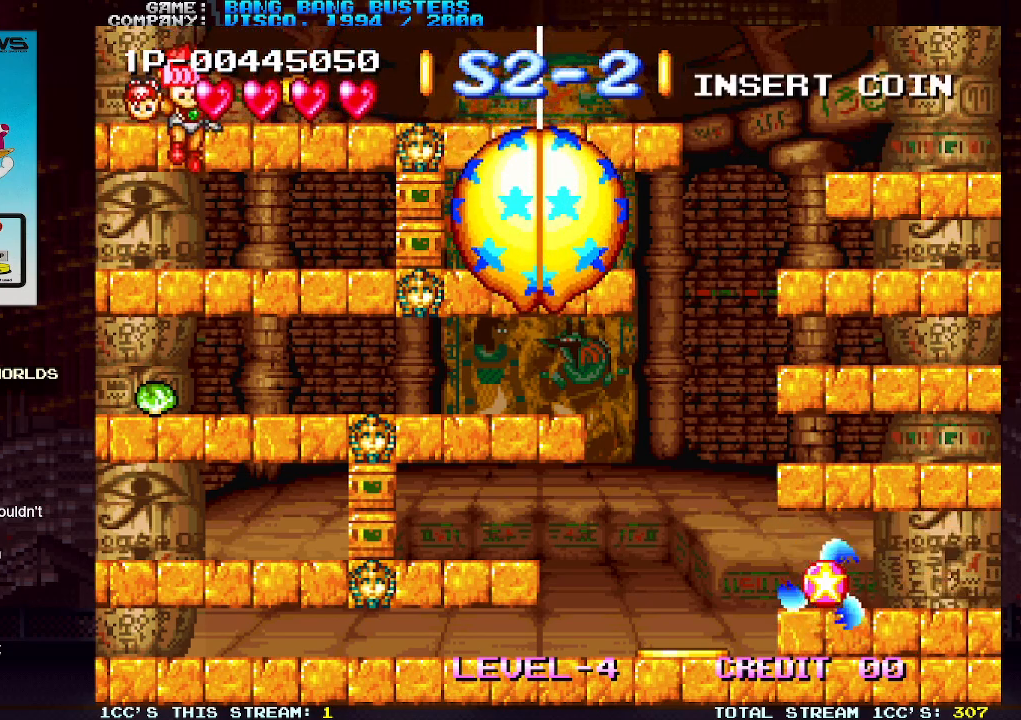
{"buttons": [], "left_stick": "center", "events": [[33, "TRIANGLE", "up"], [233, "left_stick", "center"]]}
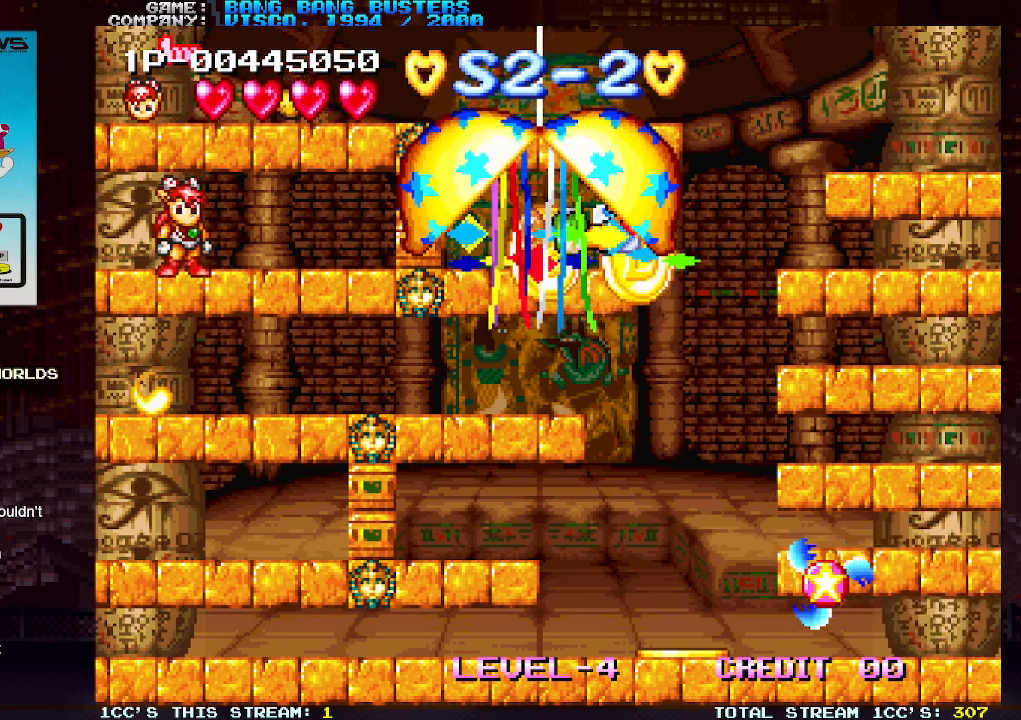
{"buttons": [], "left_stick": "down", "events": [[450, "left_stick", "down"]]}
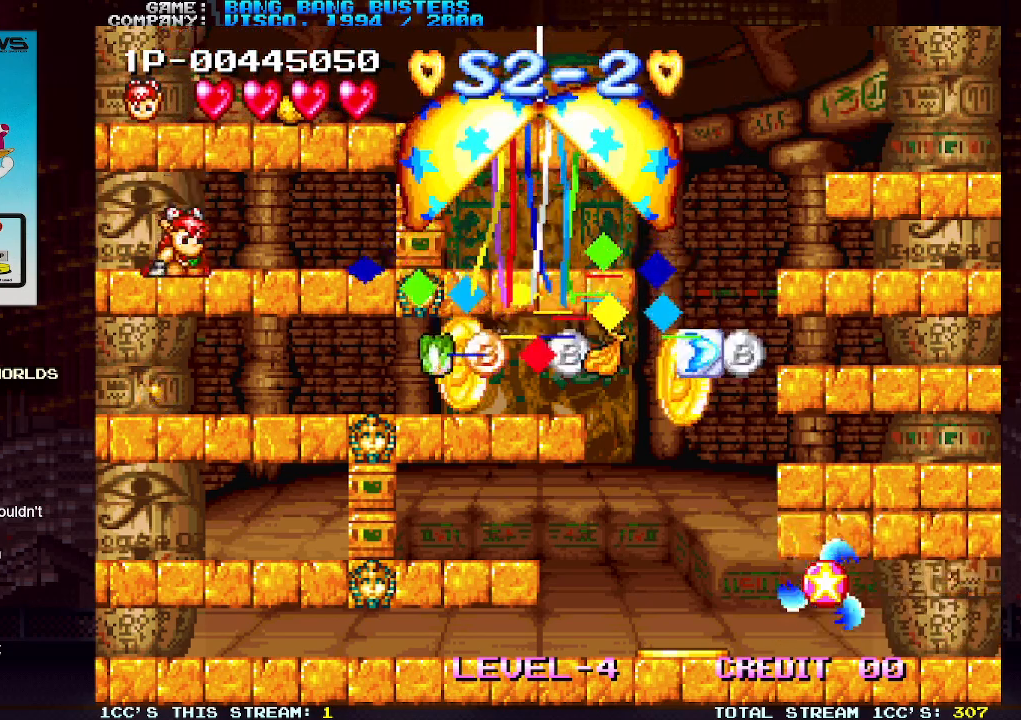
{"buttons": [], "left_stick": "right", "events": [[83, "TRIANGLE", "down"], [167, "TRIANGLE", "up"], [233, "left_stick", "center"], [483, "left_stick", "right"]]}
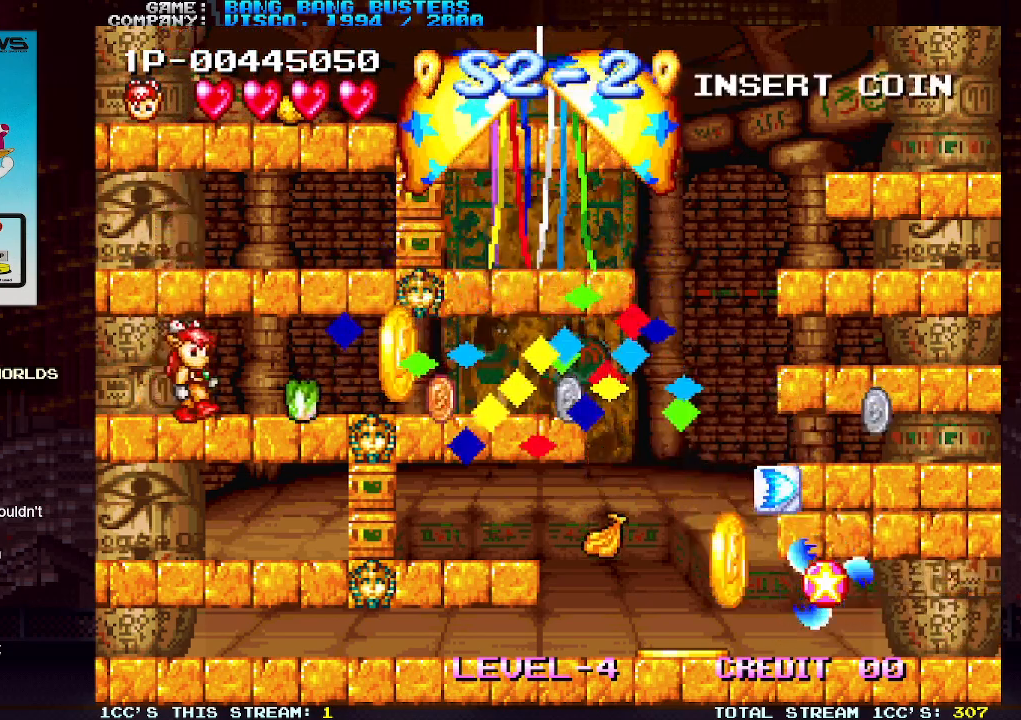
{"buttons": [], "left_stick": "right", "events": [[67, "left_stick", "center"], [150, "left_stick", "right"]]}
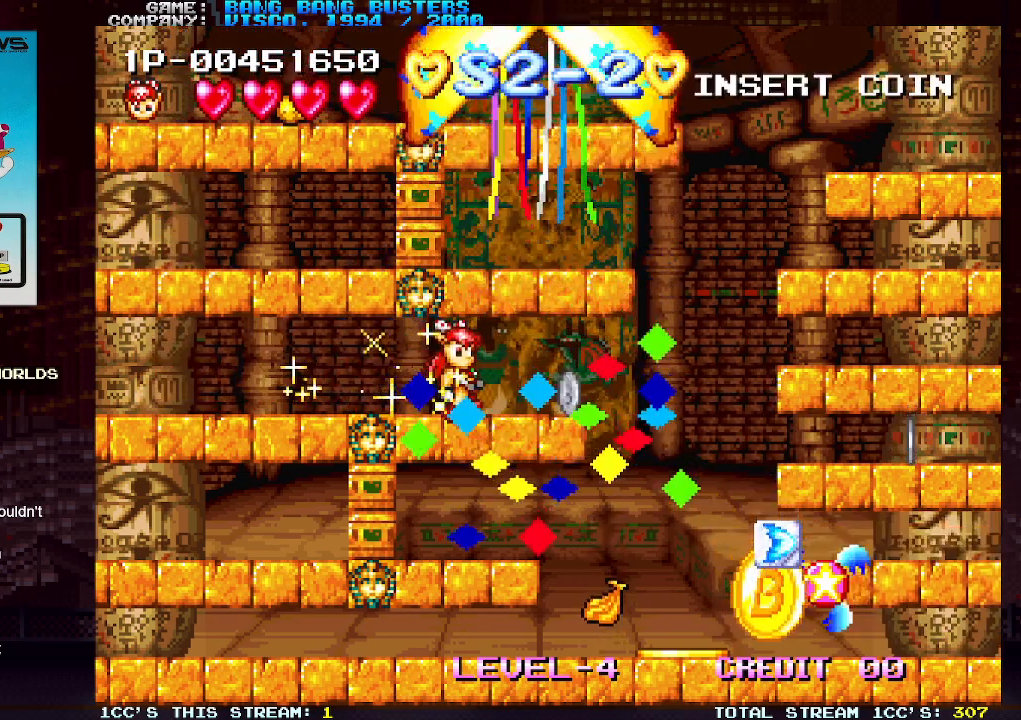
{"buttons": [], "left_stick": "right", "events": []}
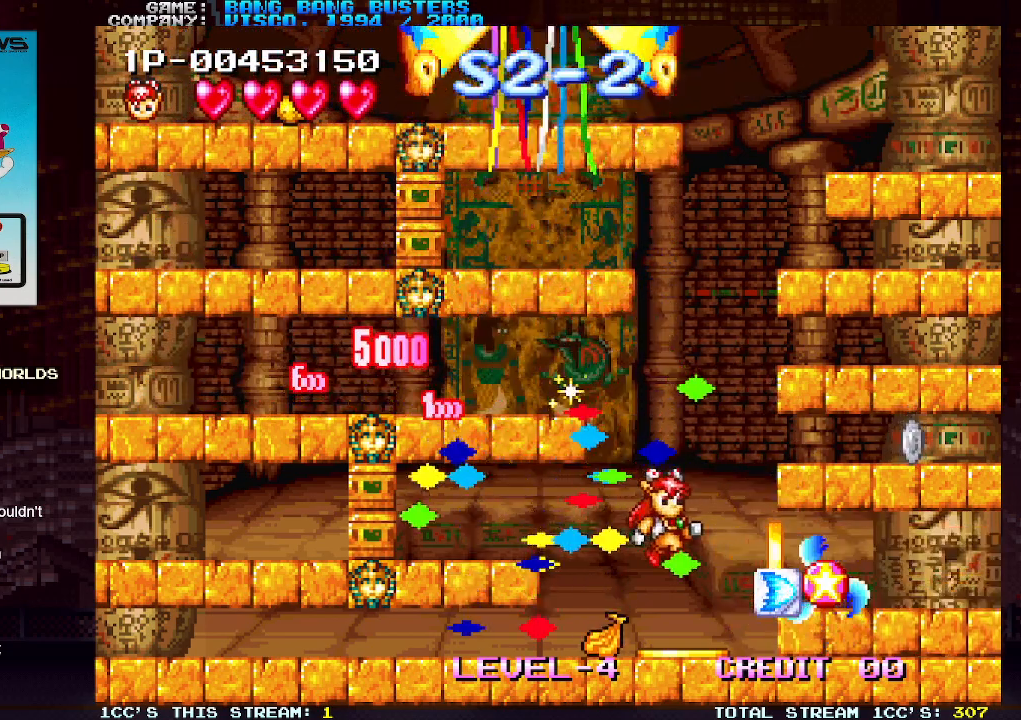
{"buttons": [], "left_stick": "right", "events": []}
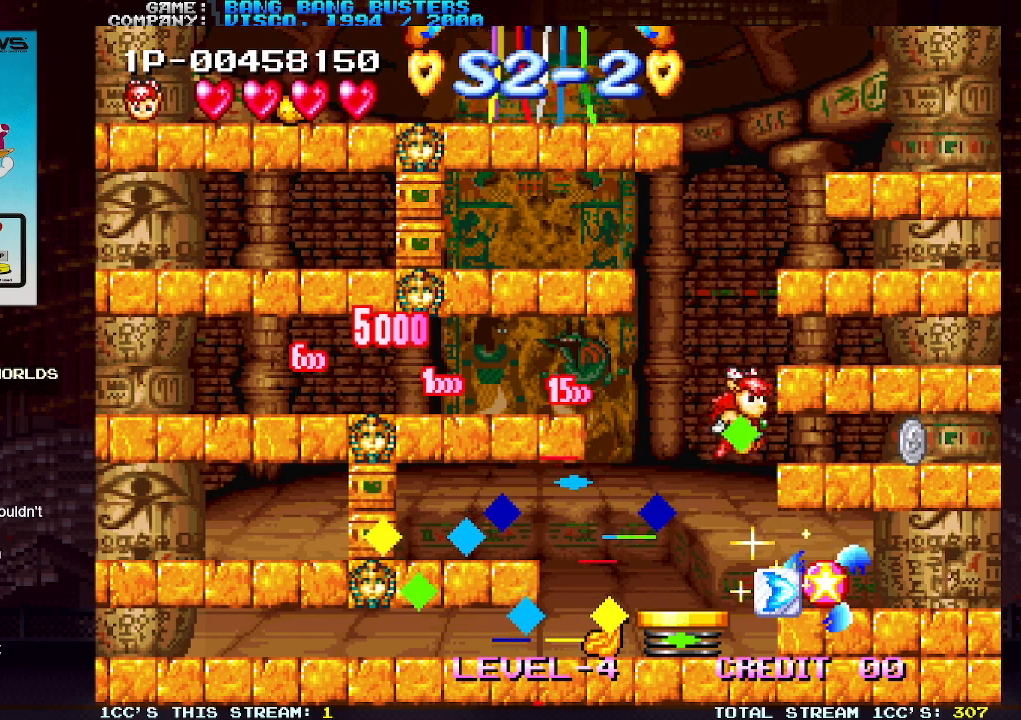
{"buttons": [], "left_stick": "right", "events": [[67, "left_stick", "center"], [117, "left_stick", "left"], [283, "left_stick", "center"], [350, "left_stick", "right"]]}
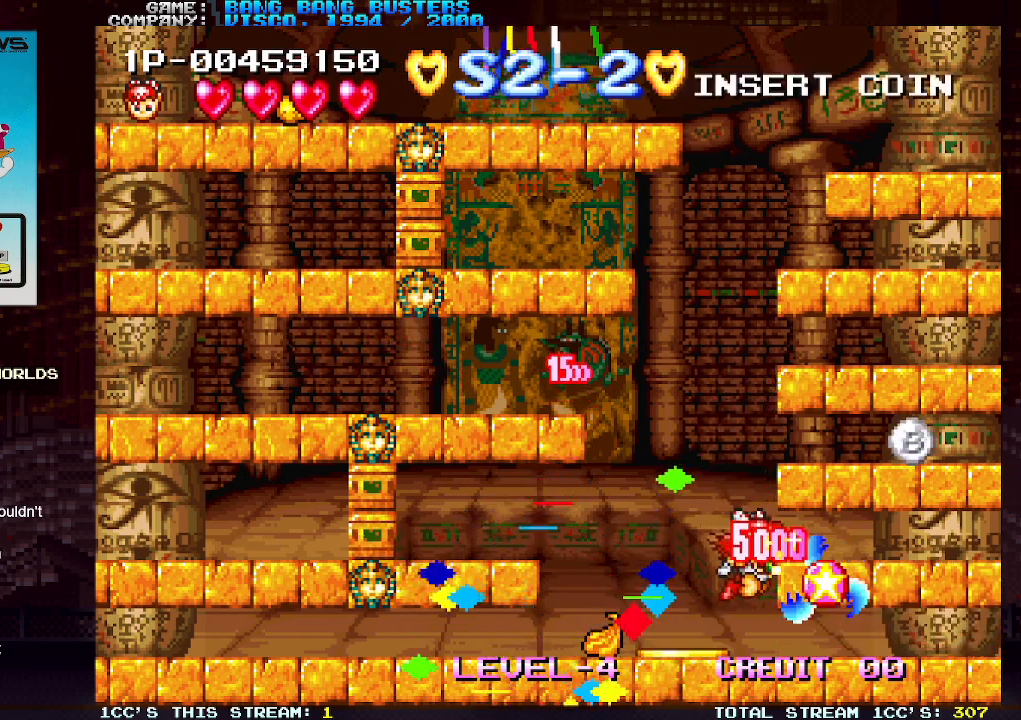
{"buttons": [], "left_stick": "left", "events": [[250, "left_stick", "center"], [333, "left_stick", "left"]]}
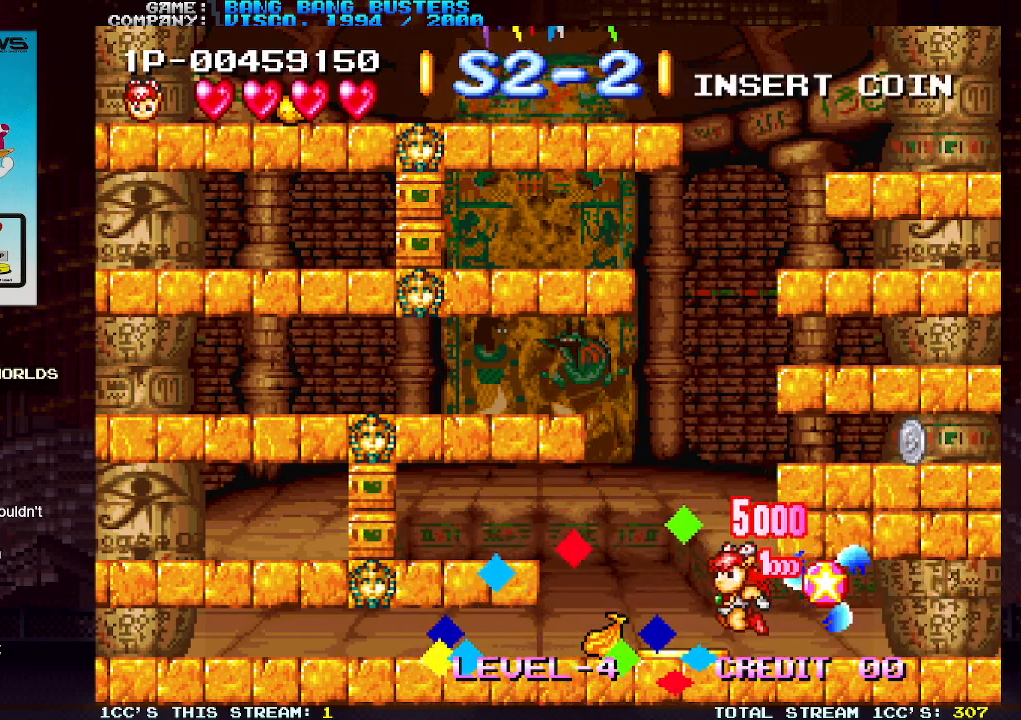
{"buttons": [], "left_stick": "right", "events": [[417, "left_stick", "center"], [483, "left_stick", "right"]]}